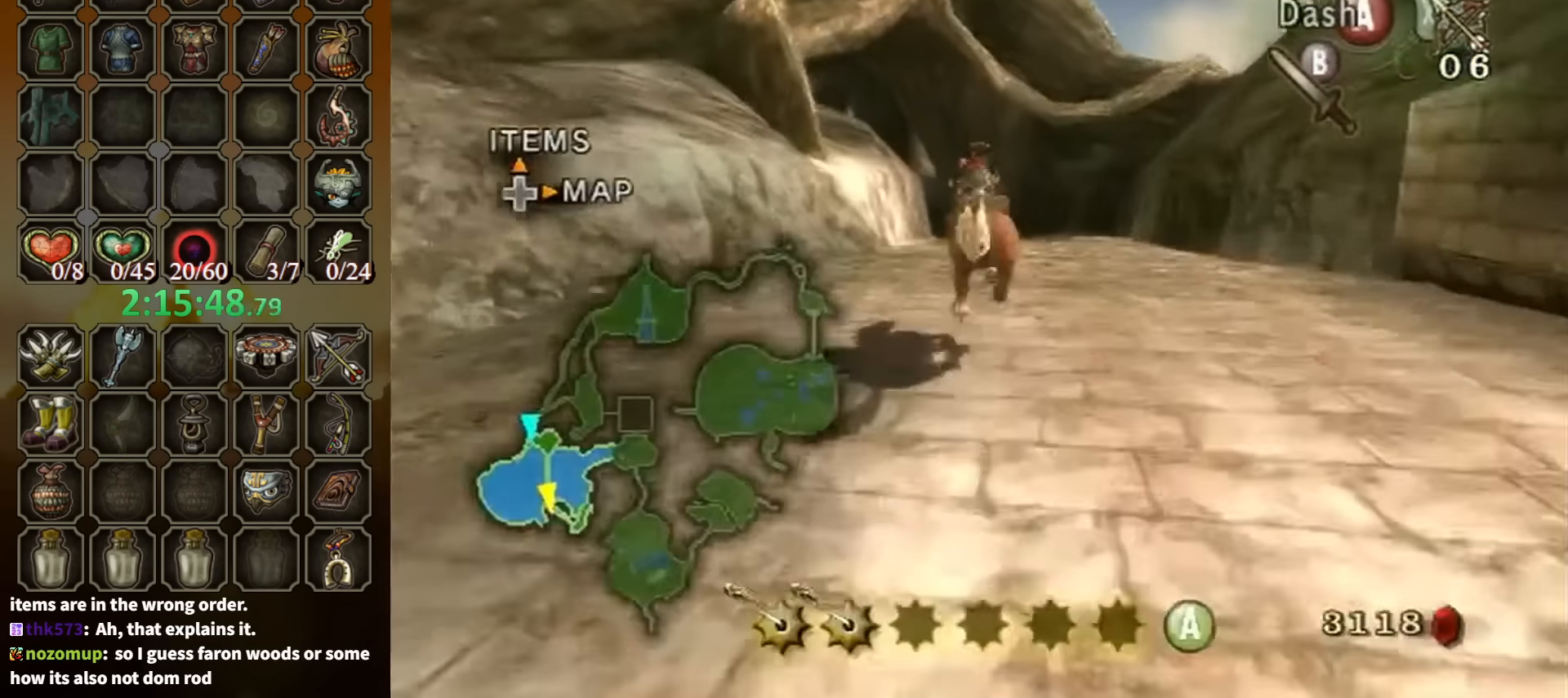
Gameplay with a controller (Nintendo layout); each line is a JSON object with the inputs held at the frame after it. "events" lists button and stick changes between this image and that frame as [ms after this image, input, new state], when the widget could be followed in between. Not read: L3 R3.
{"buttons": [], "left_stick": "up", "right_stick": "center", "events": []}
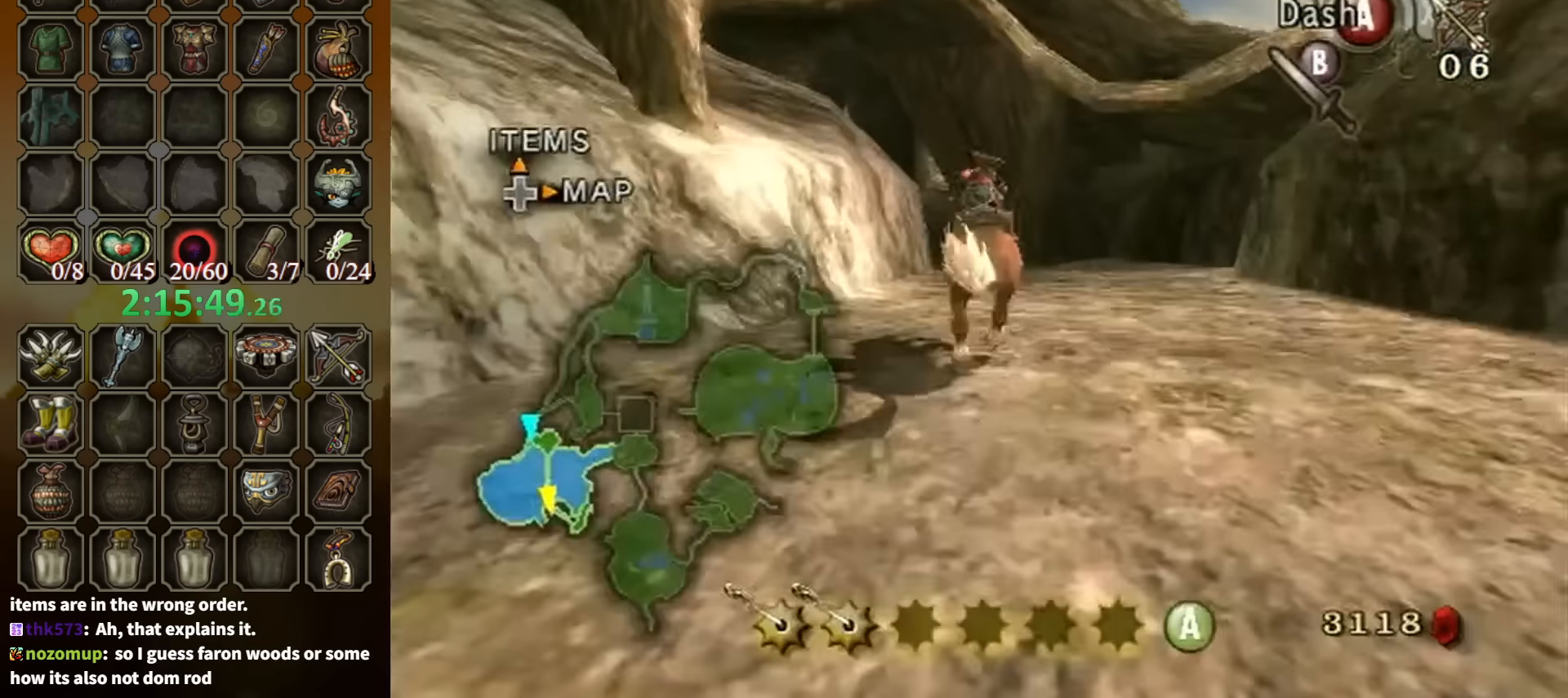
{"buttons": [], "left_stick": "up", "right_stick": "center", "events": [[200, "A", "down"], [300, "A", "up"]]}
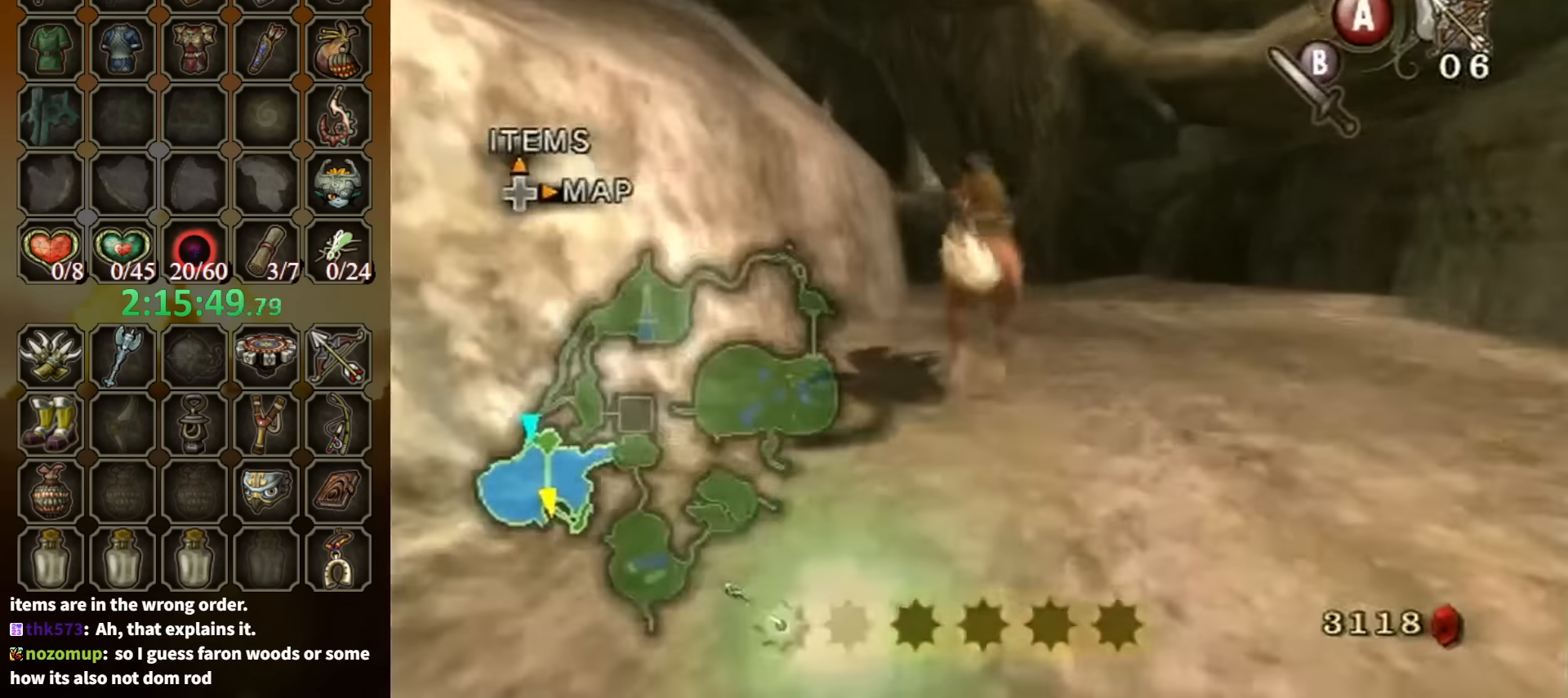
{"buttons": [], "left_stick": "up", "right_stick": "center", "events": []}
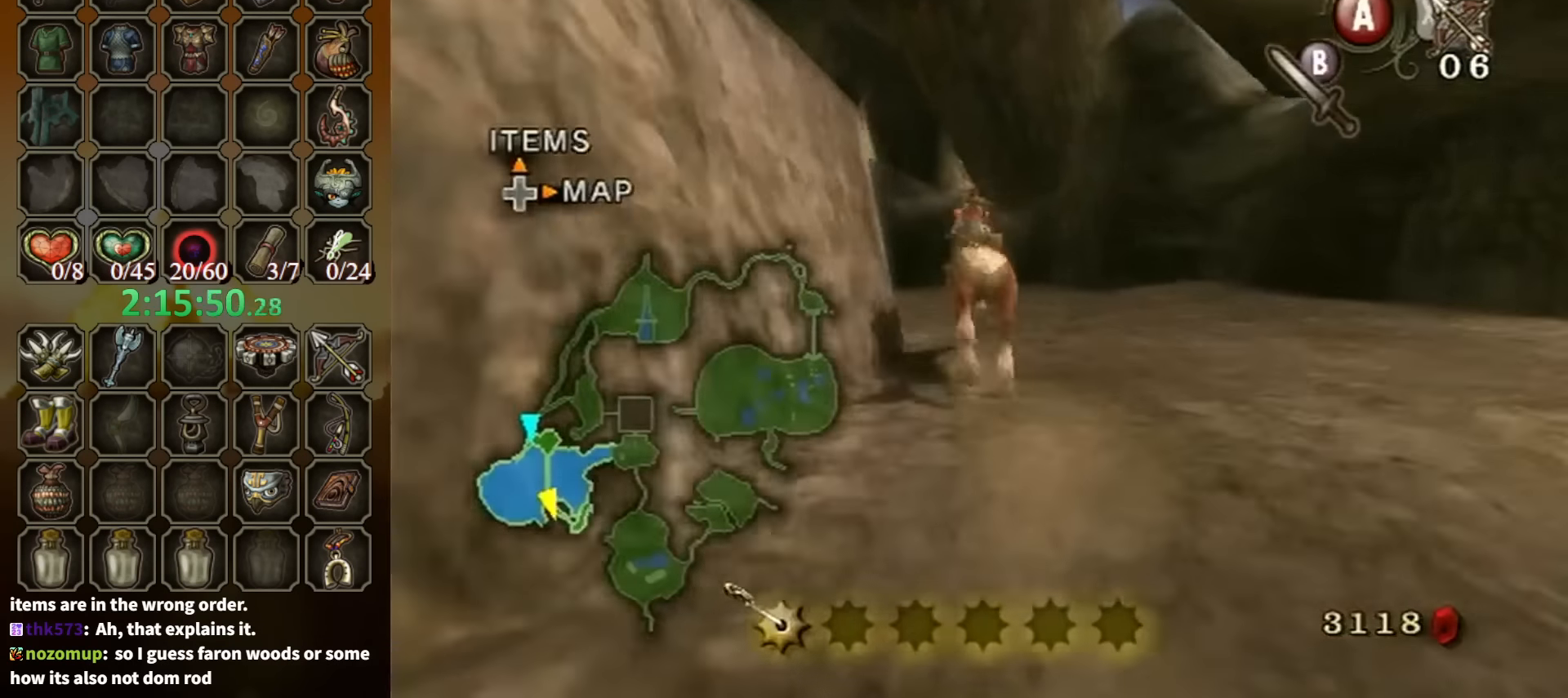
{"buttons": [], "left_stick": "up", "right_stick": "center", "events": []}
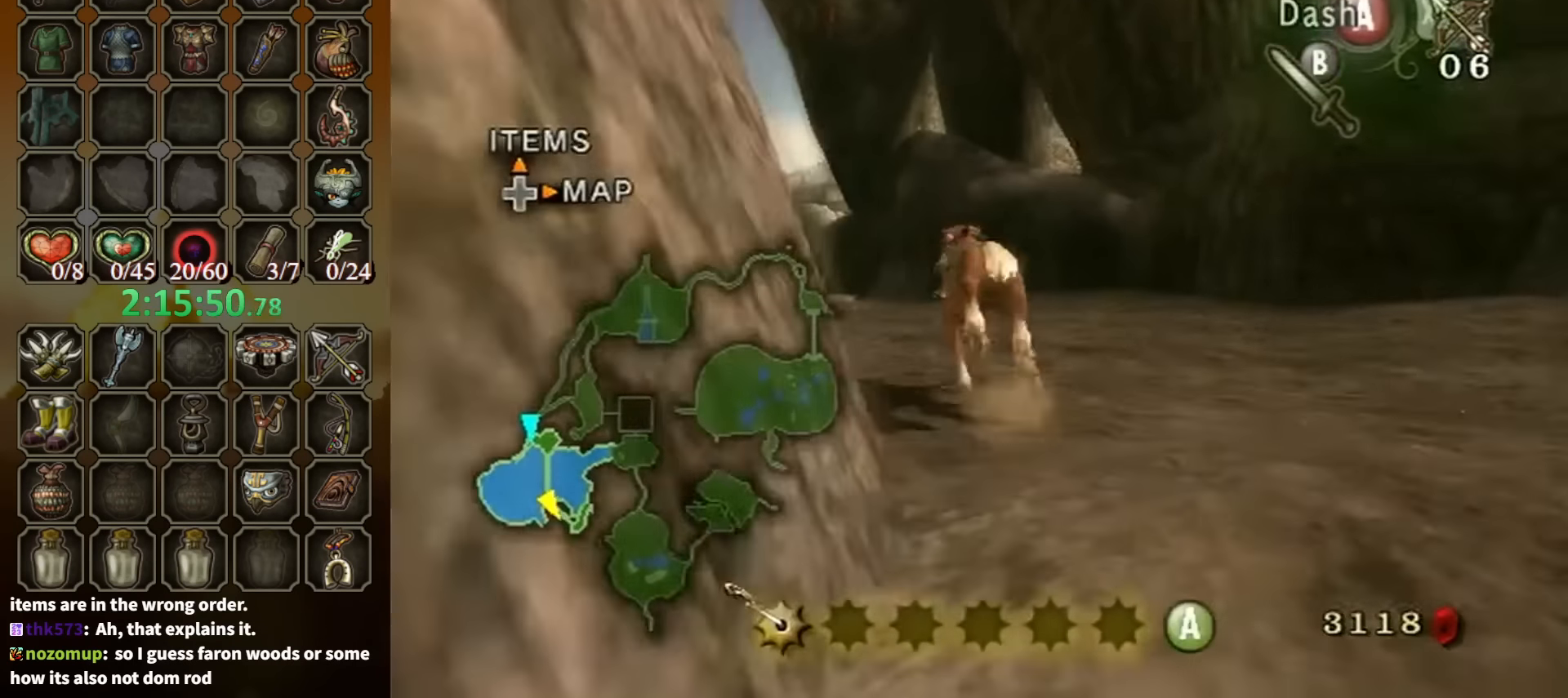
{"buttons": [], "left_stick": "up", "right_stick": "center", "events": []}
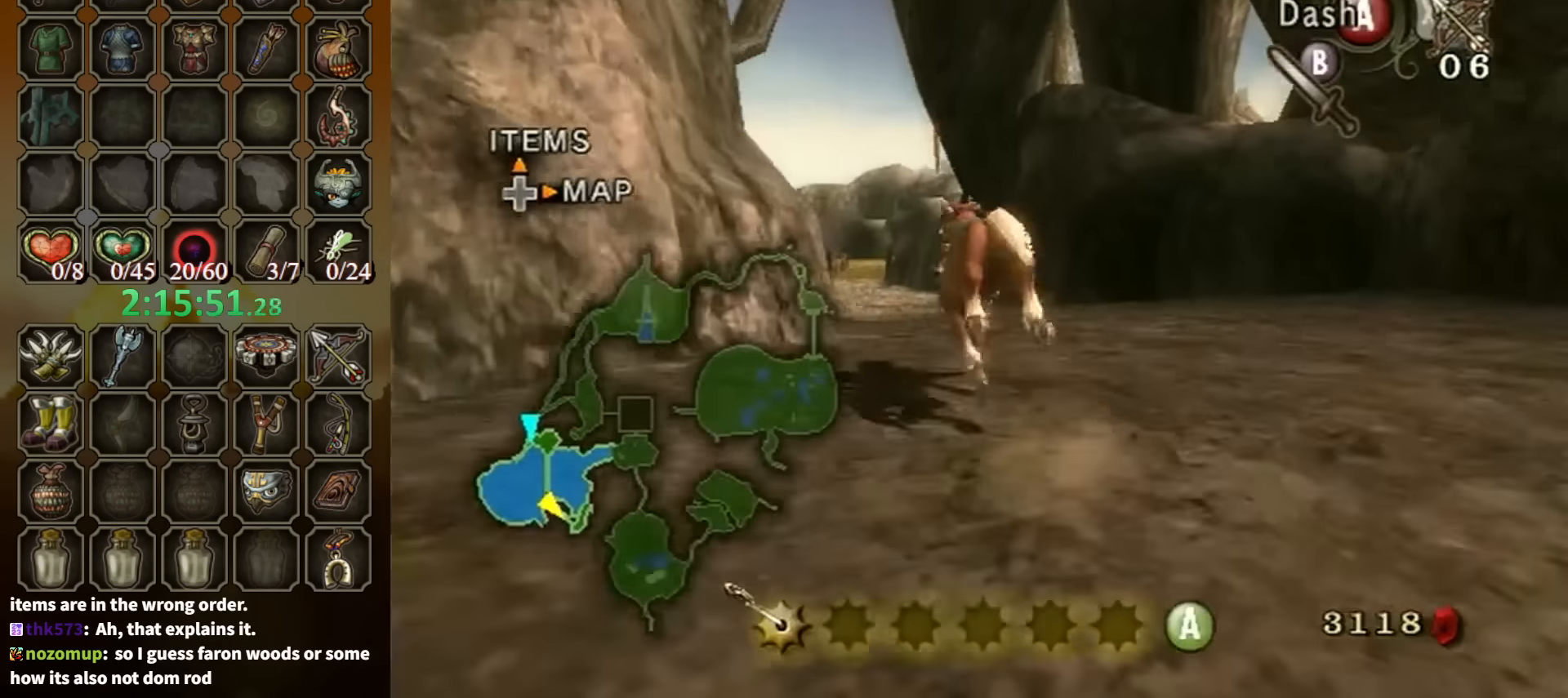
{"buttons": [], "left_stick": "up", "right_stick": "center", "events": []}
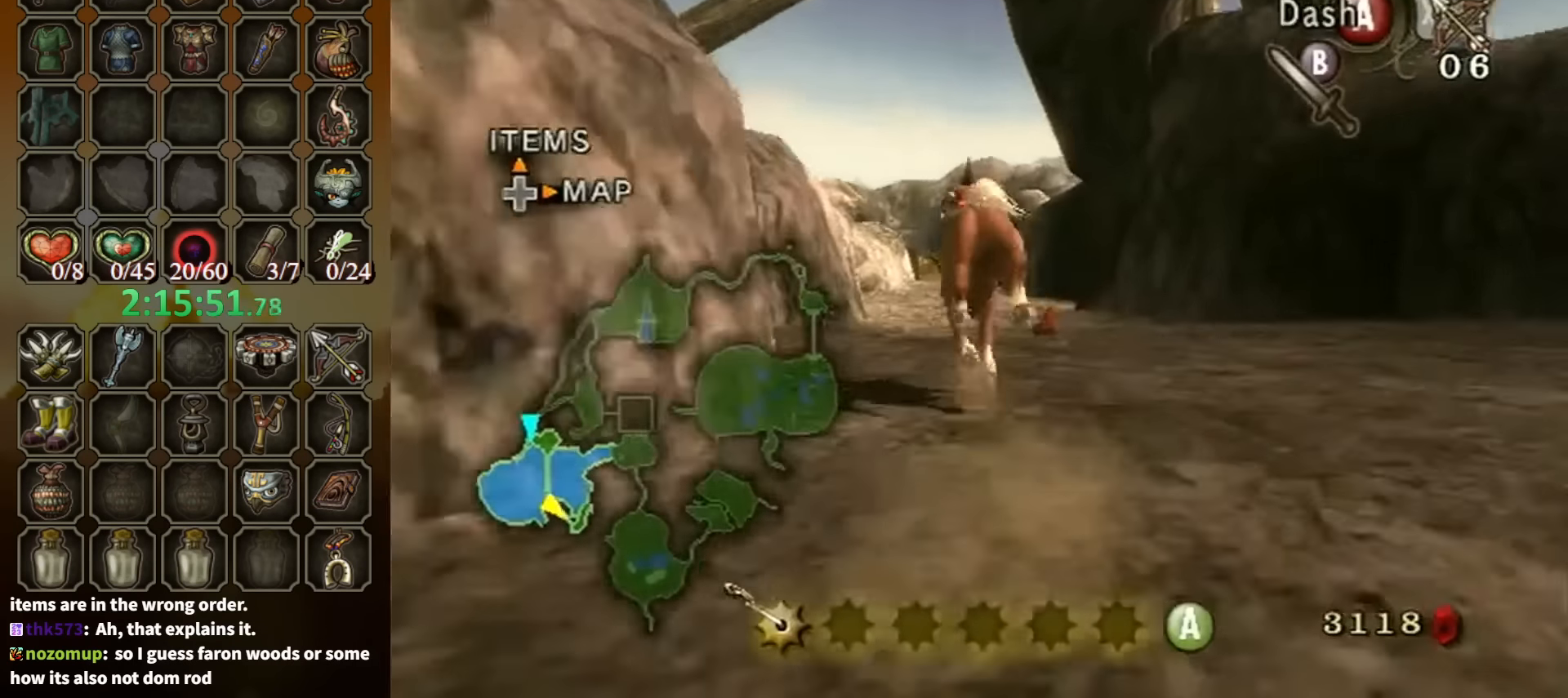
{"buttons": [], "left_stick": "up", "right_stick": "center", "events": []}
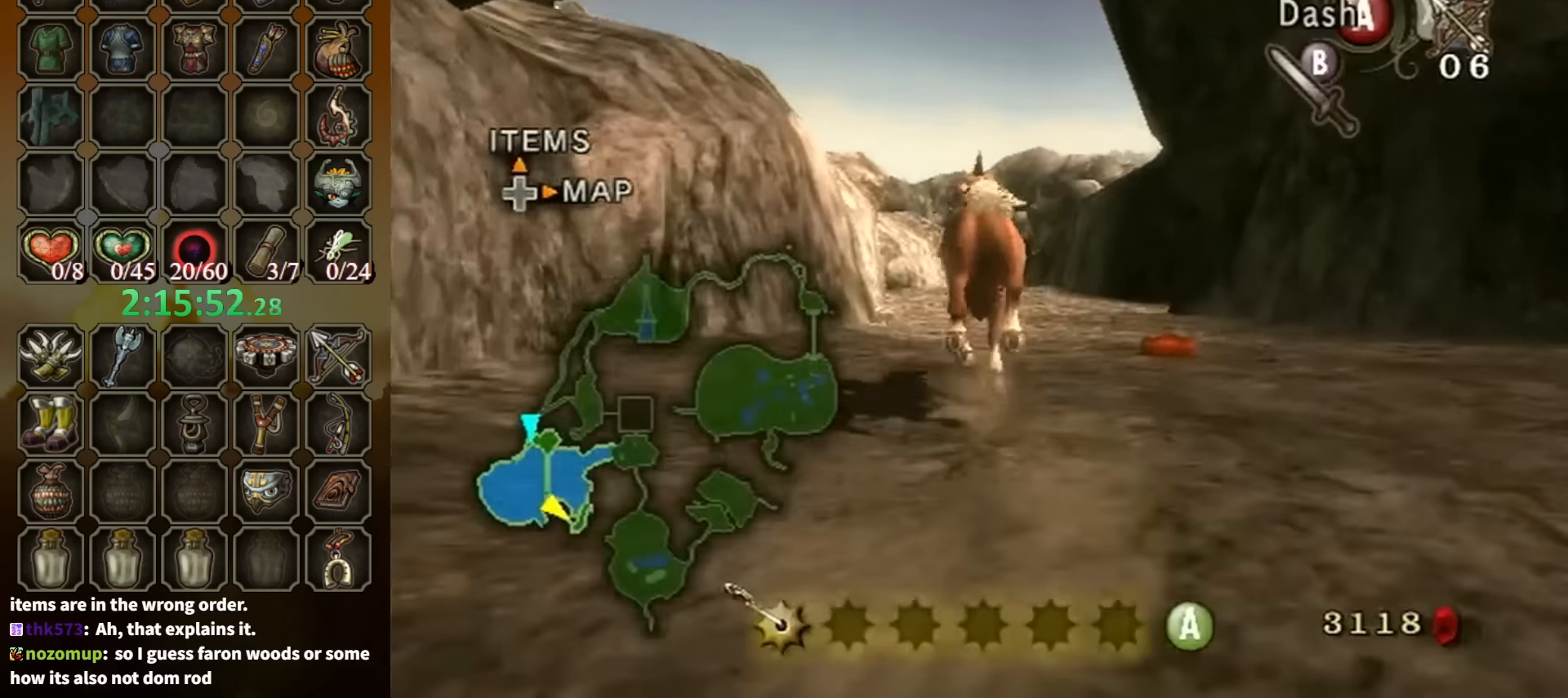
{"buttons": [], "left_stick": "up", "right_stick": "center", "events": []}
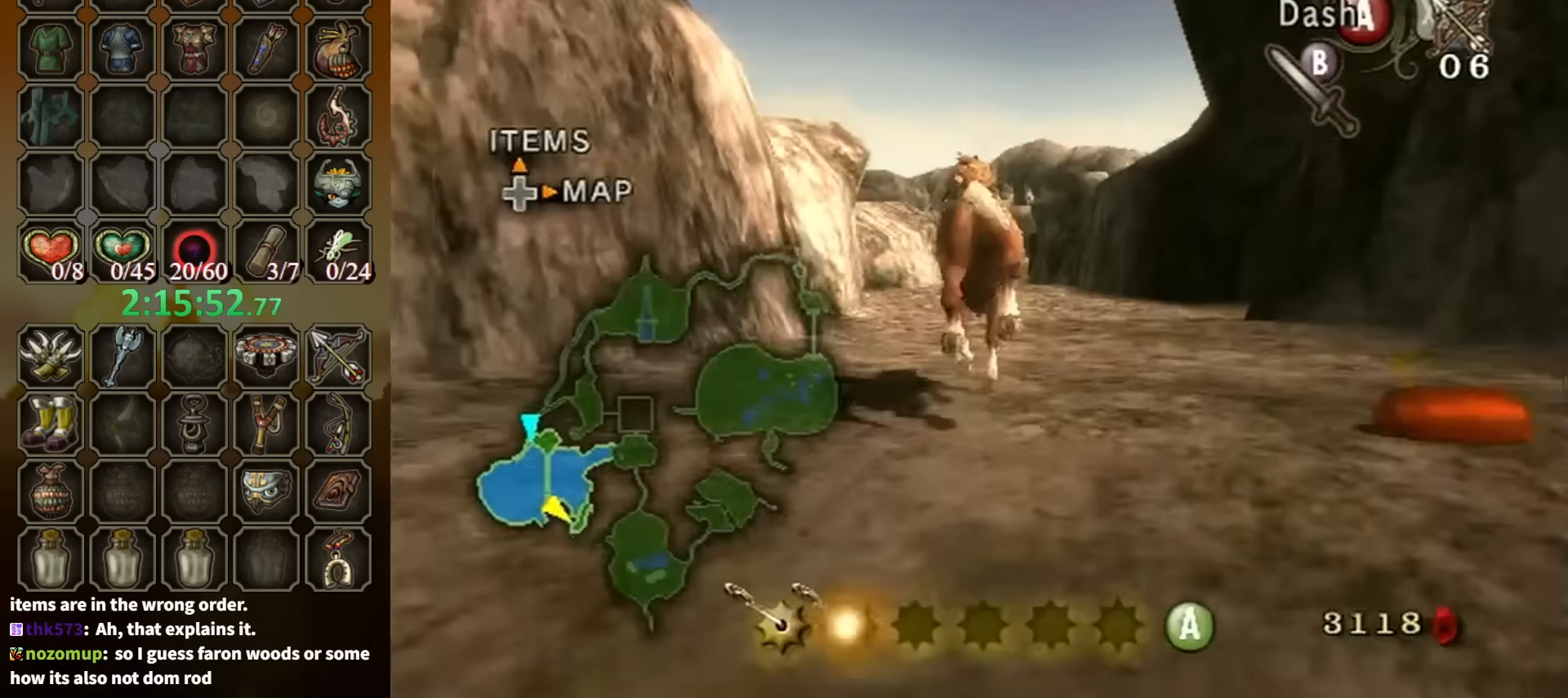
{"buttons": ["A"], "left_stick": "up", "right_stick": "center", "events": [[500, "A", "down"]]}
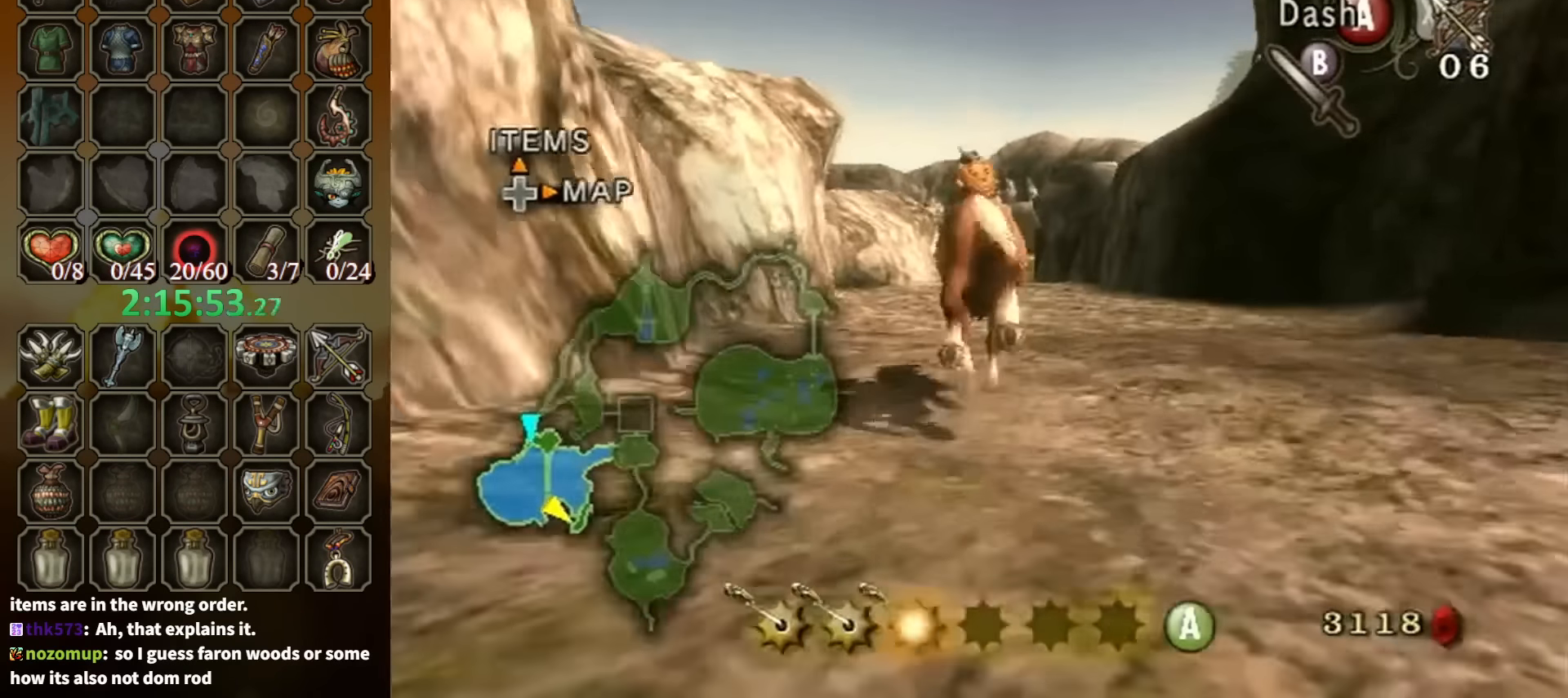
{"buttons": [], "left_stick": "up", "right_stick": "center", "events": [[134, "A", "up"]]}
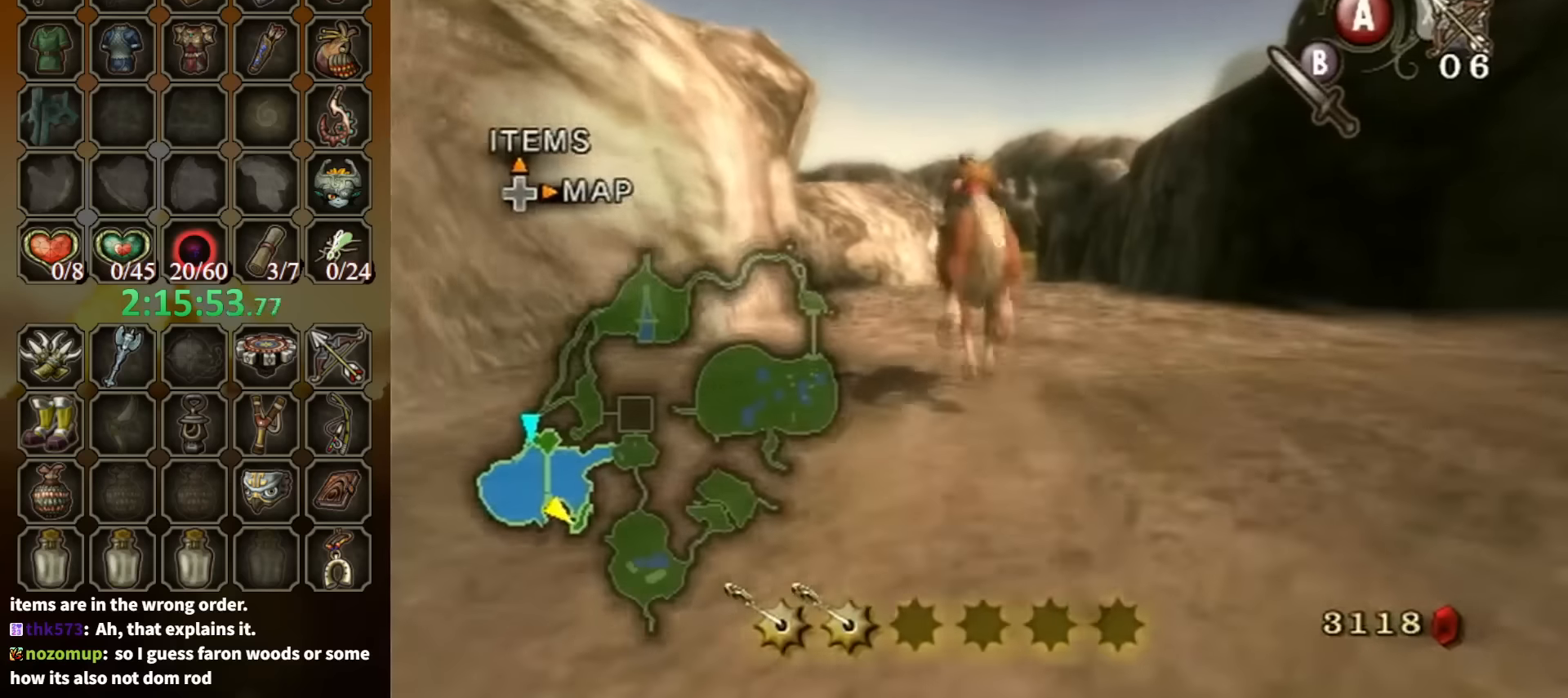
{"buttons": [], "left_stick": "up", "right_stick": "center", "events": []}
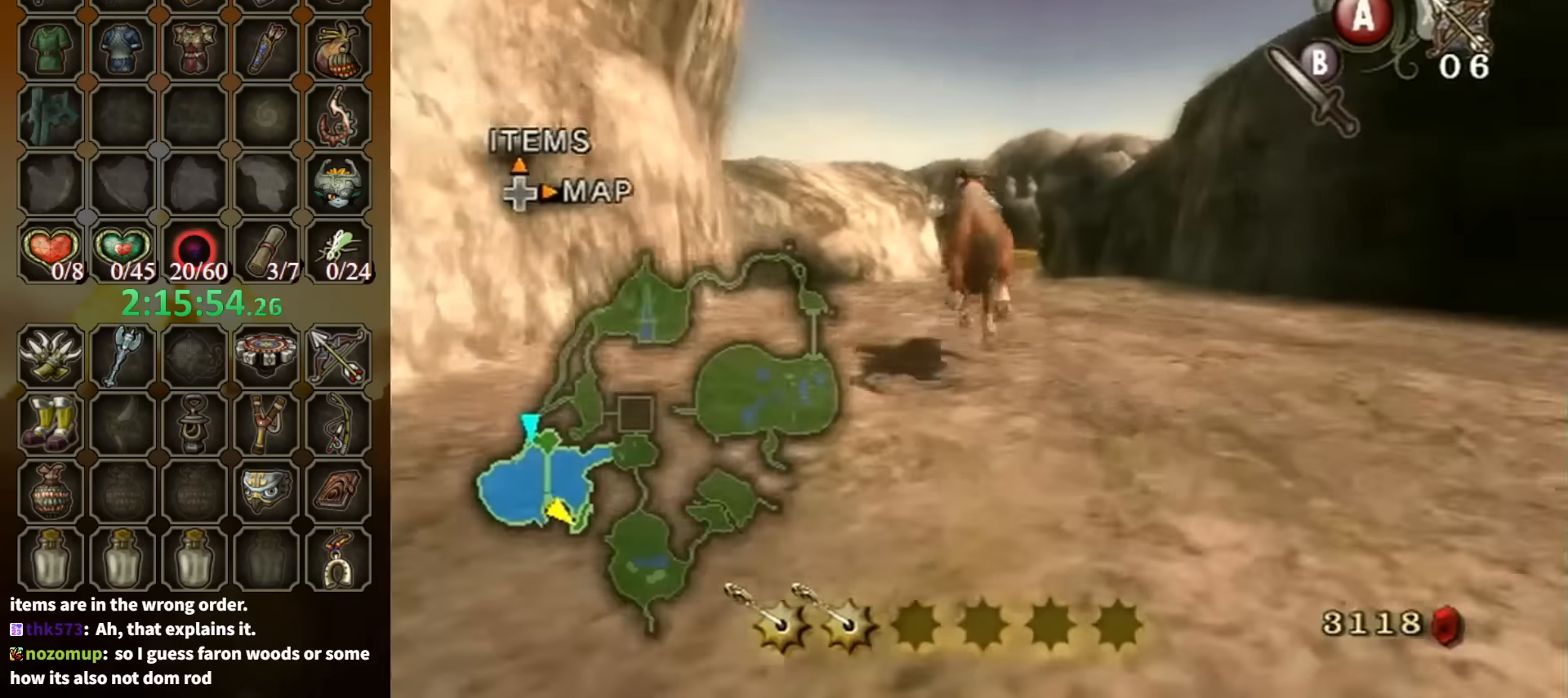
{"buttons": [], "left_stick": "up", "right_stick": "center", "events": []}
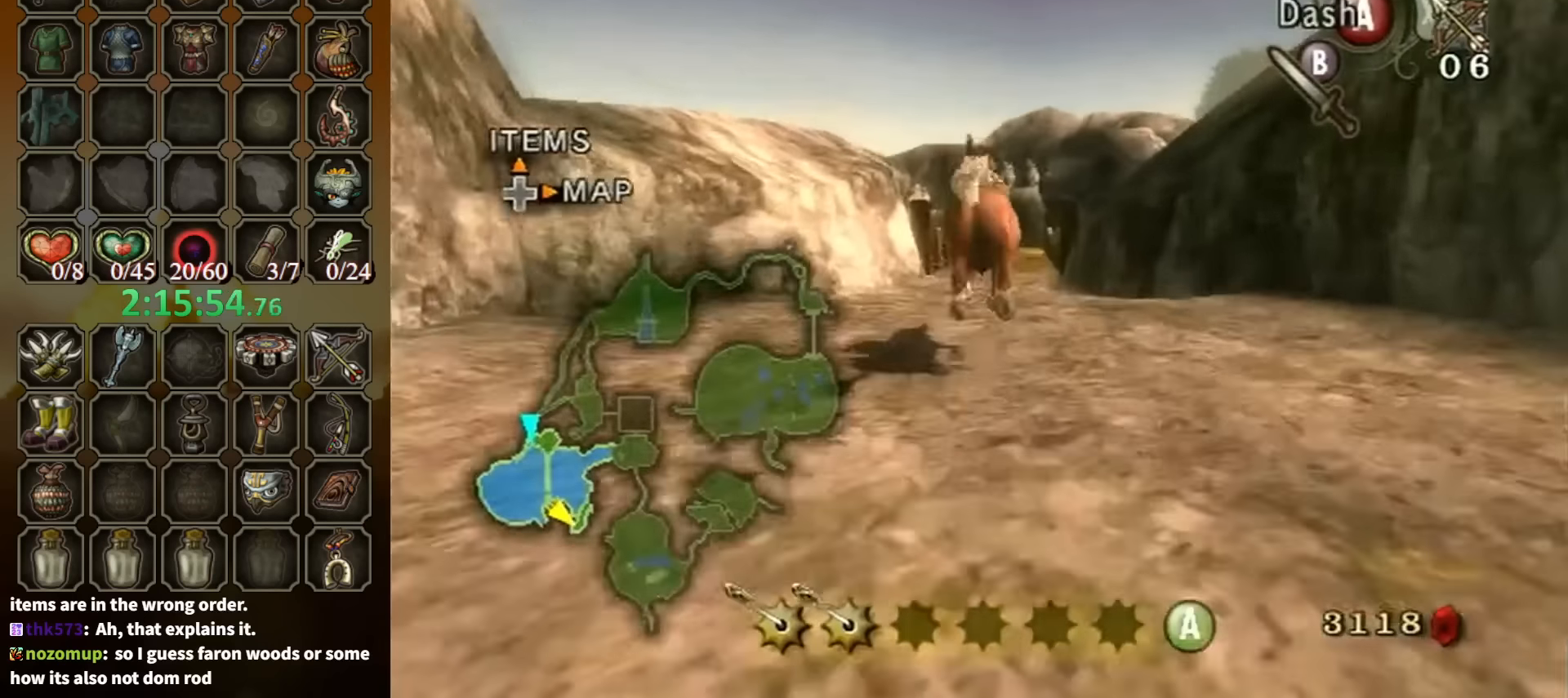
{"buttons": [], "left_stick": "up", "right_stick": "center", "events": [[267, "A", "down"], [367, "A", "up"]]}
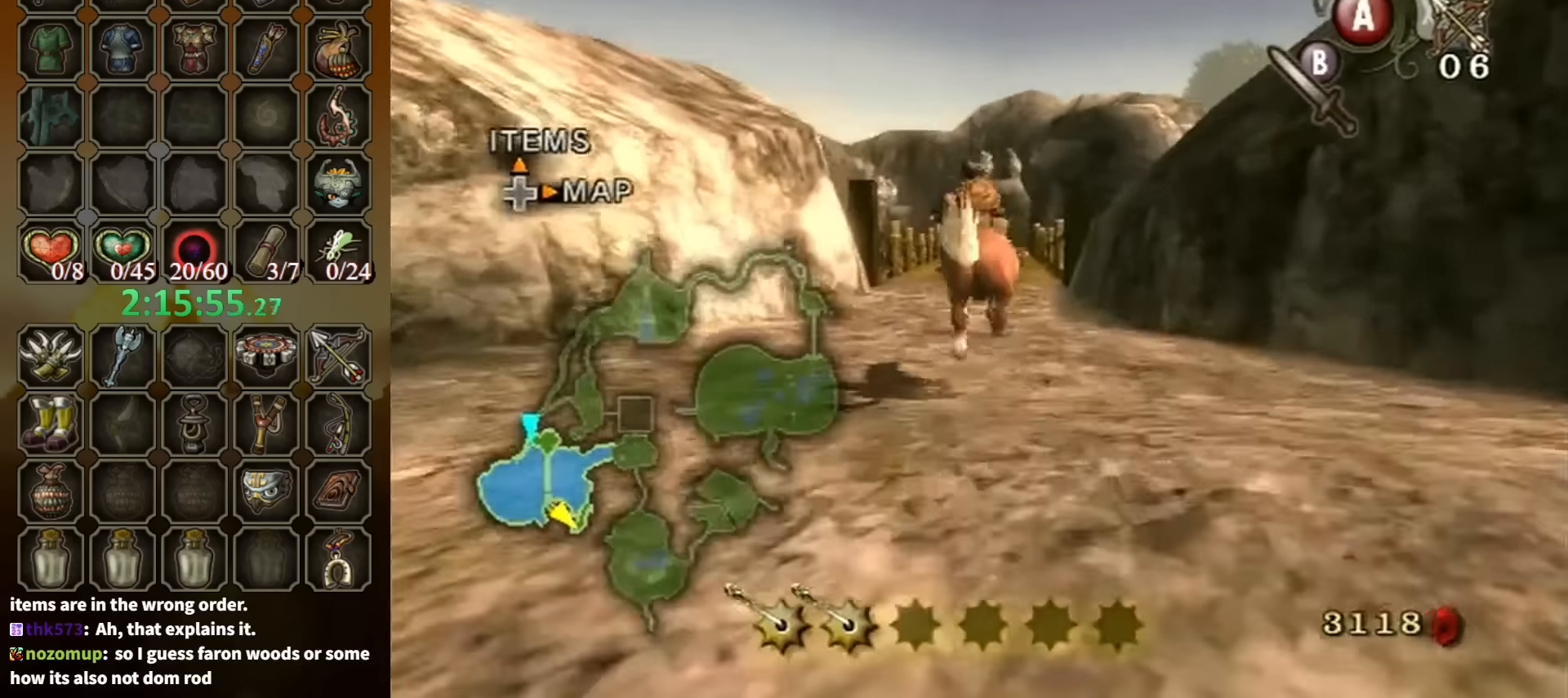
{"buttons": [], "left_stick": "up", "right_stick": "center", "events": []}
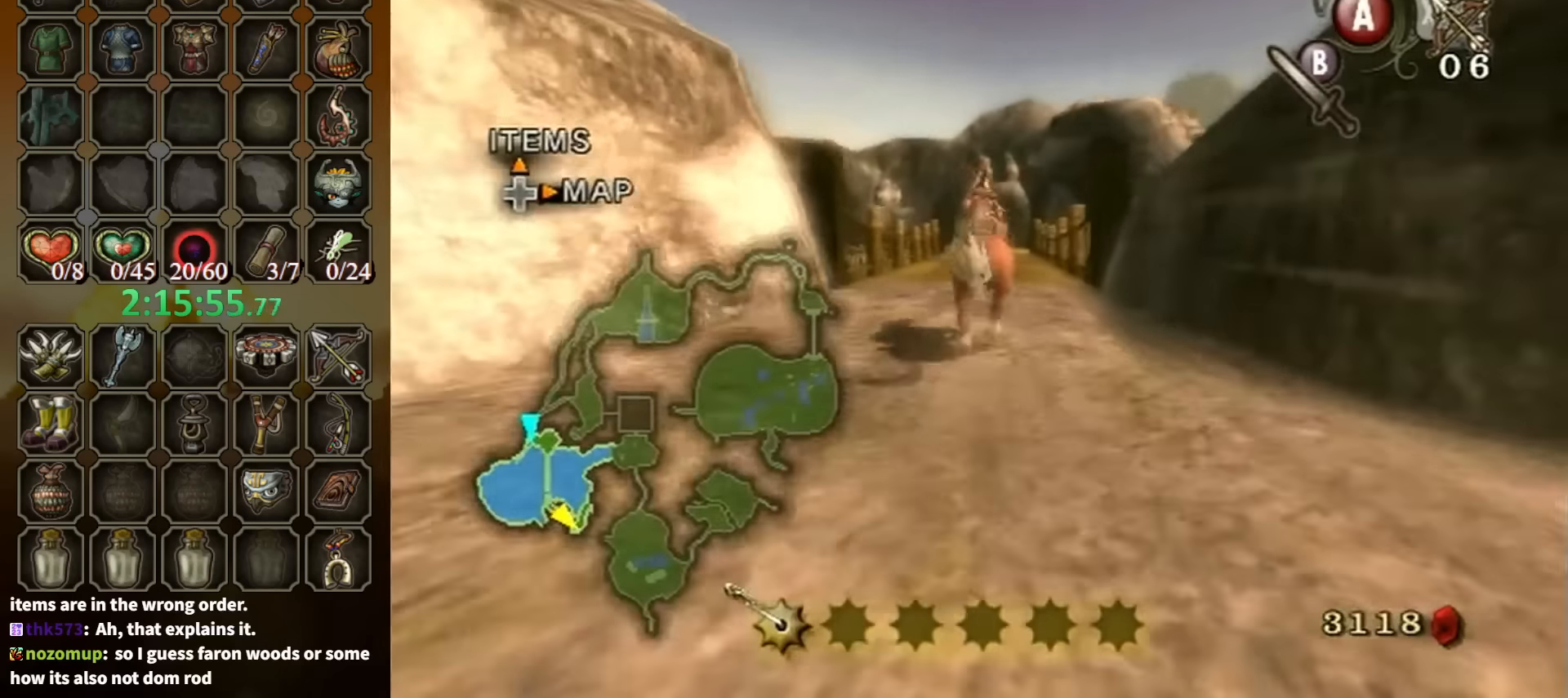
{"buttons": ["X"], "left_stick": "center", "right_stick": "center", "events": [[300, "left_stick", "center"], [300, "right_stick", "up"], [367, "right_stick", "center"], [434, "X", "down"]]}
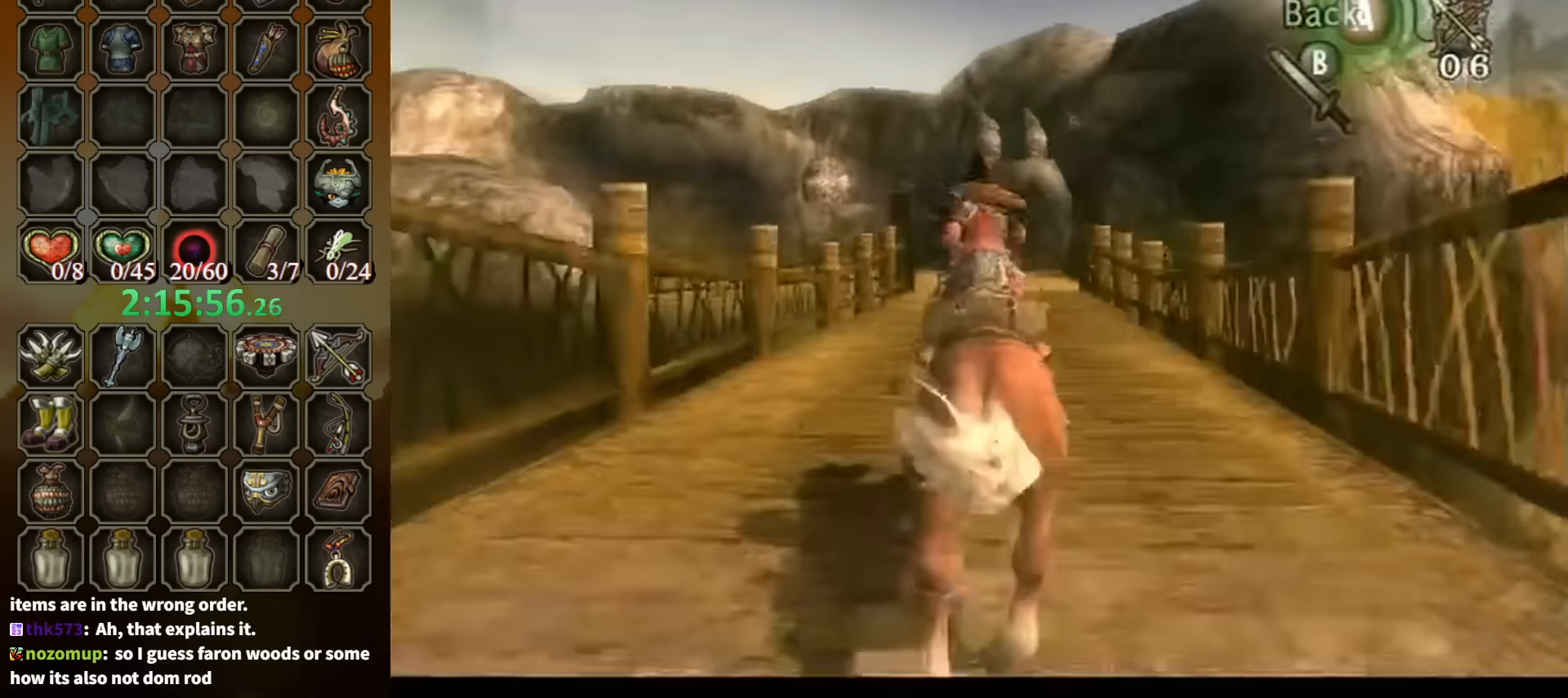
{"buttons": ["X"], "left_stick": "down-right", "right_stick": "center", "events": [[167, "left_stick", "down-right"]]}
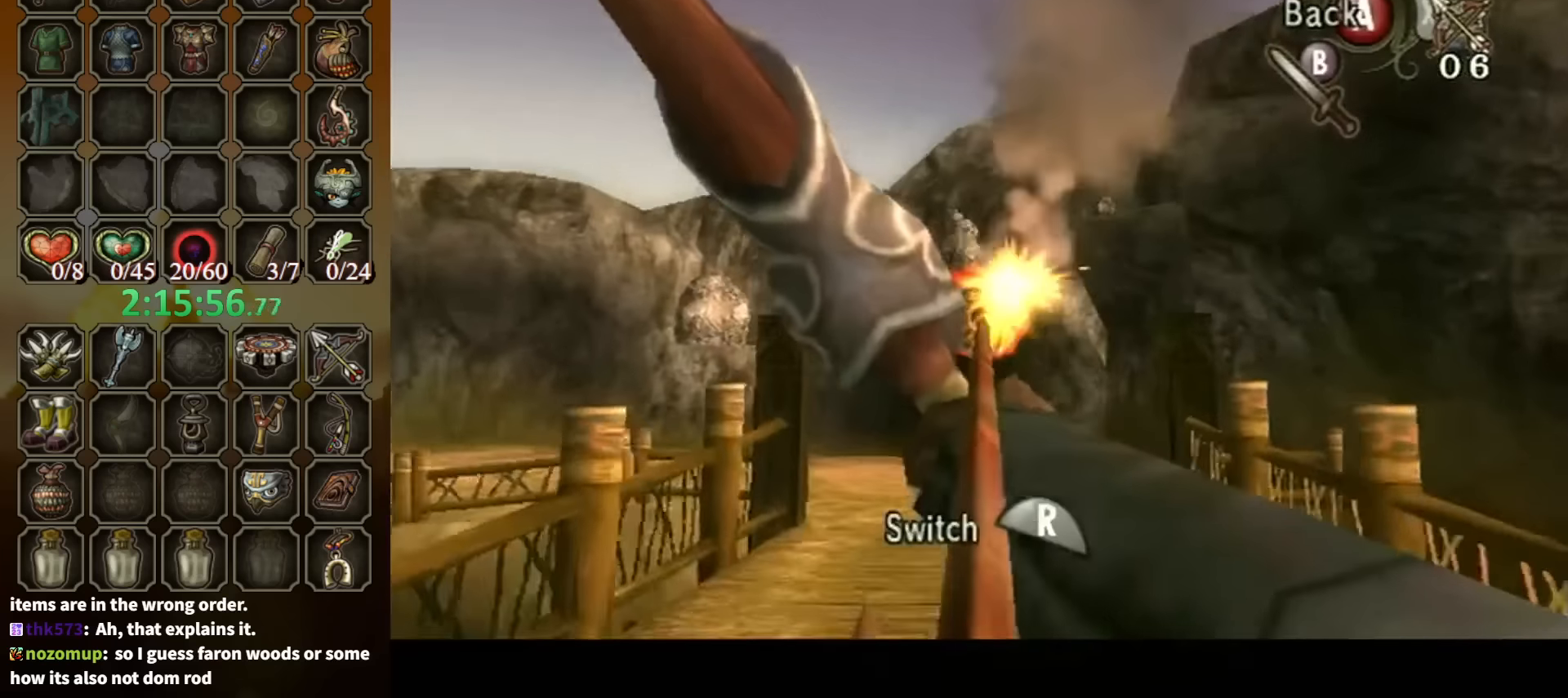
{"buttons": [], "left_stick": "center", "right_stick": "center", "events": [[66, "left_stick", "down"], [366, "X", "up"], [366, "left_stick", "center"]]}
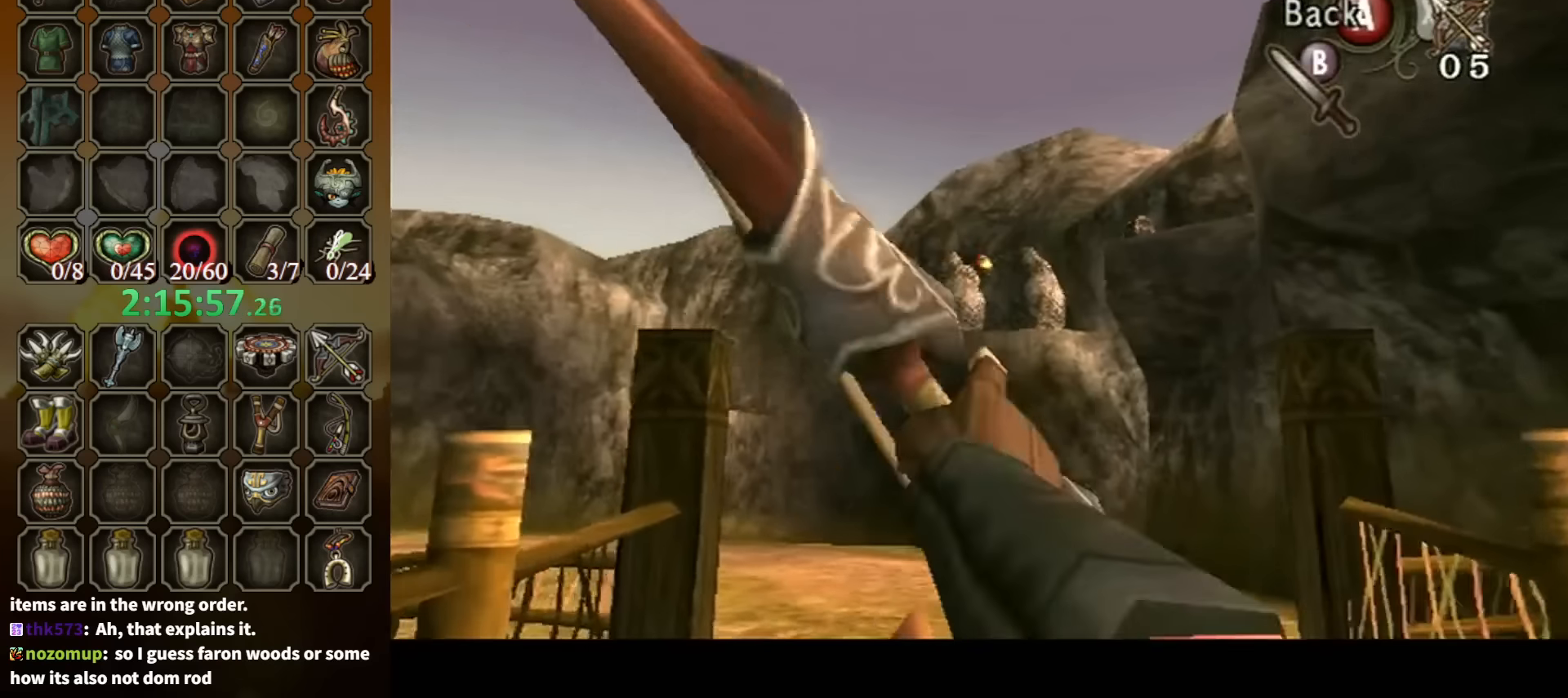
{"buttons": ["X"], "left_stick": "center", "right_stick": "center", "events": [[100, "left_stick", "left"], [433, "X", "down"], [433, "left_stick", "center"]]}
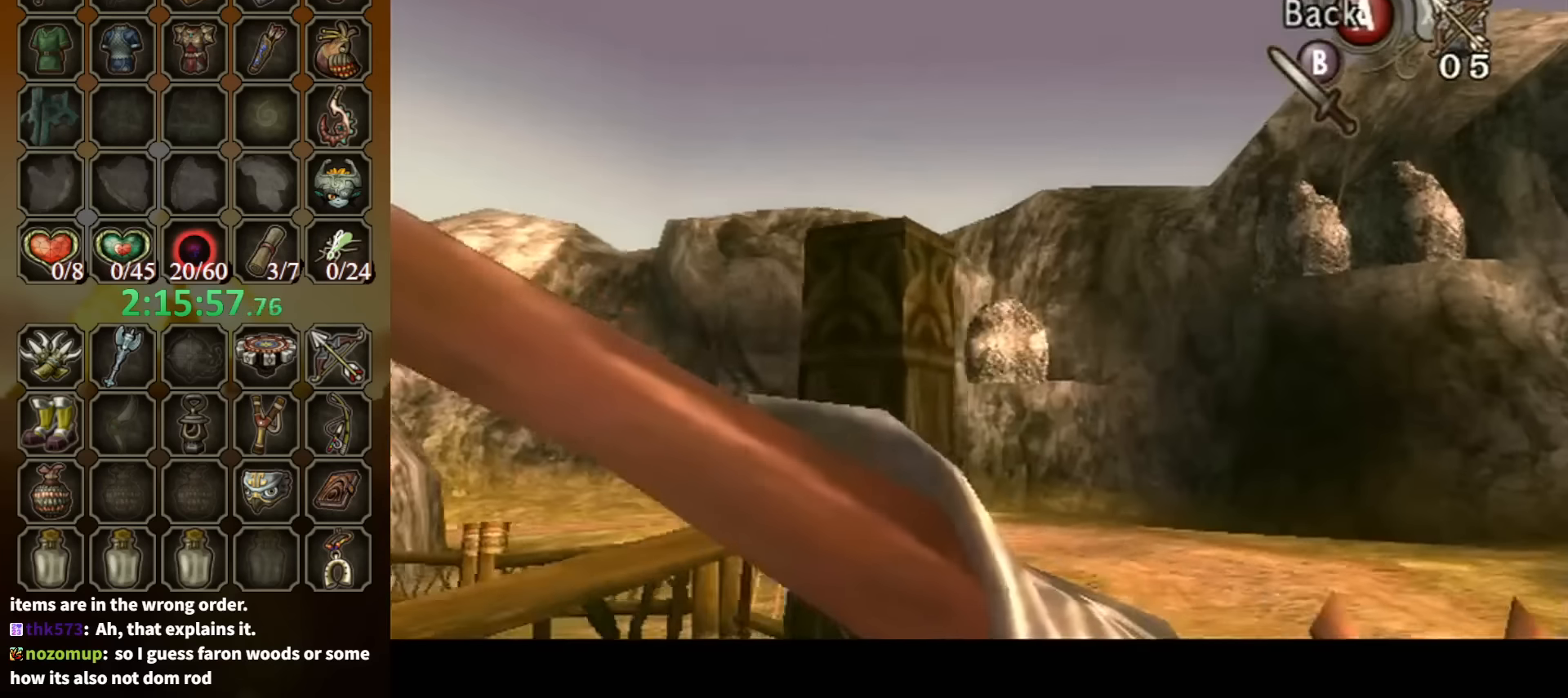
{"buttons": ["X"], "left_stick": "up-left", "right_stick": "center", "events": [[333, "left_stick", "up-left"]]}
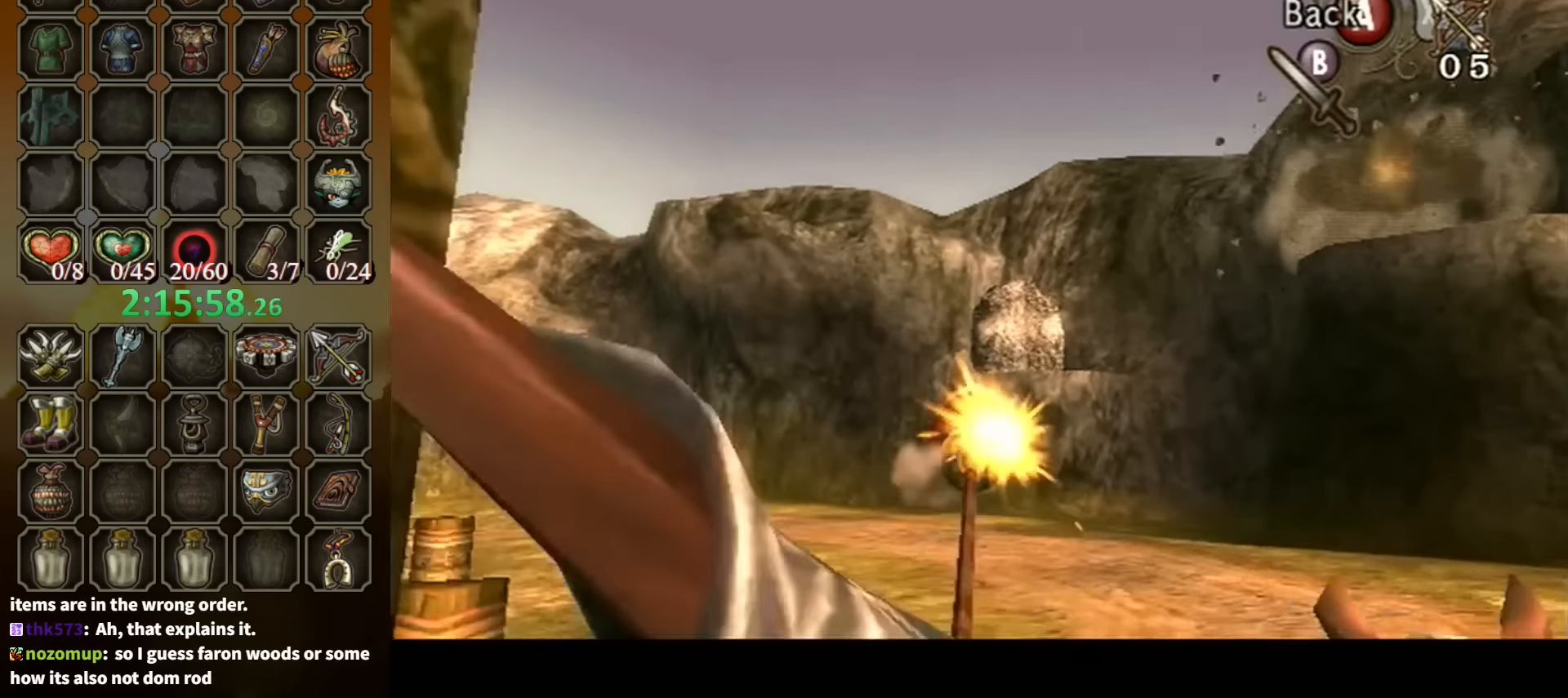
{"buttons": [], "left_stick": "up-left", "right_stick": "center", "events": [[266, "X", "up"], [266, "left_stick", "center"], [433, "A", "down"], [466, "left_stick", "up-left"], [500, "A", "up"]]}
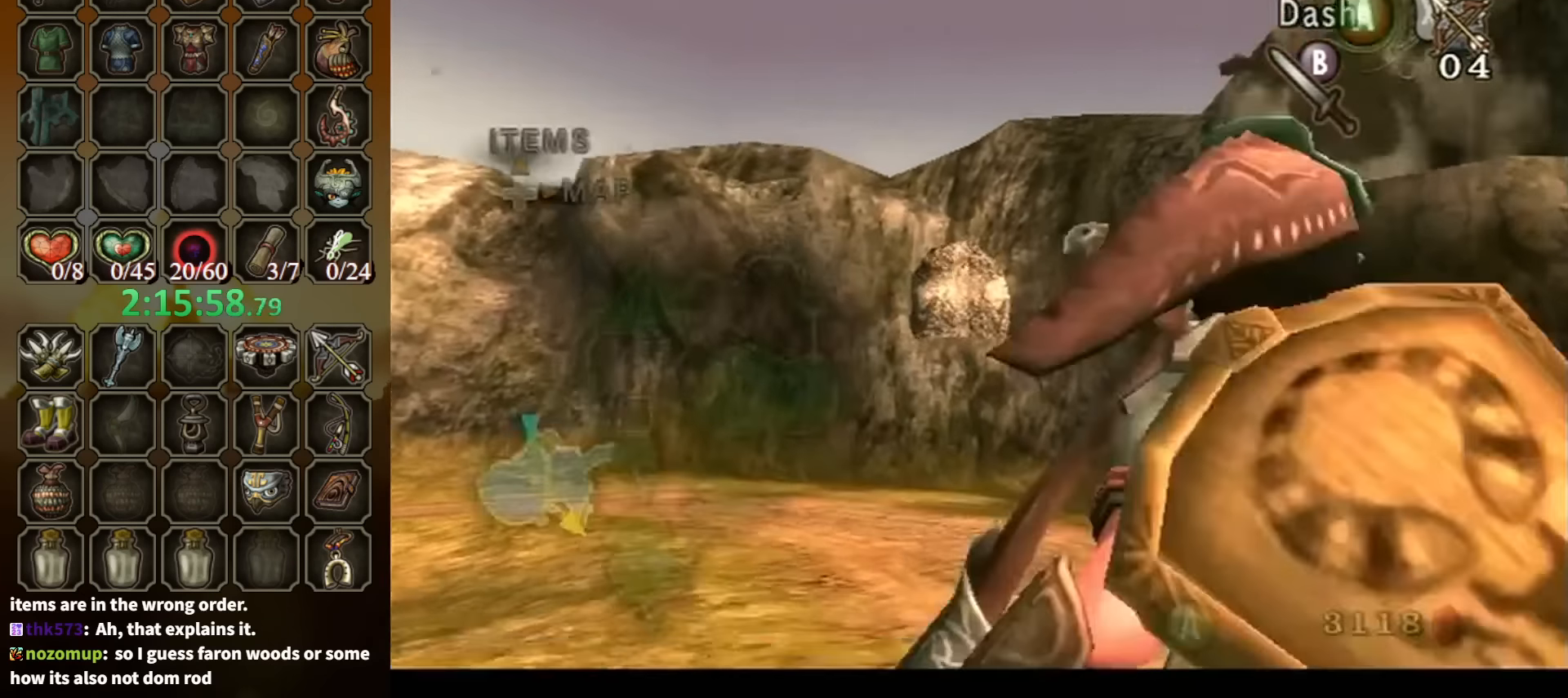
{"buttons": [], "left_stick": "up", "right_stick": "center", "events": [[66, "A", "down"], [100, "left_stick", "up"], [233, "A", "up"], [333, "A", "down"], [400, "A", "up"]]}
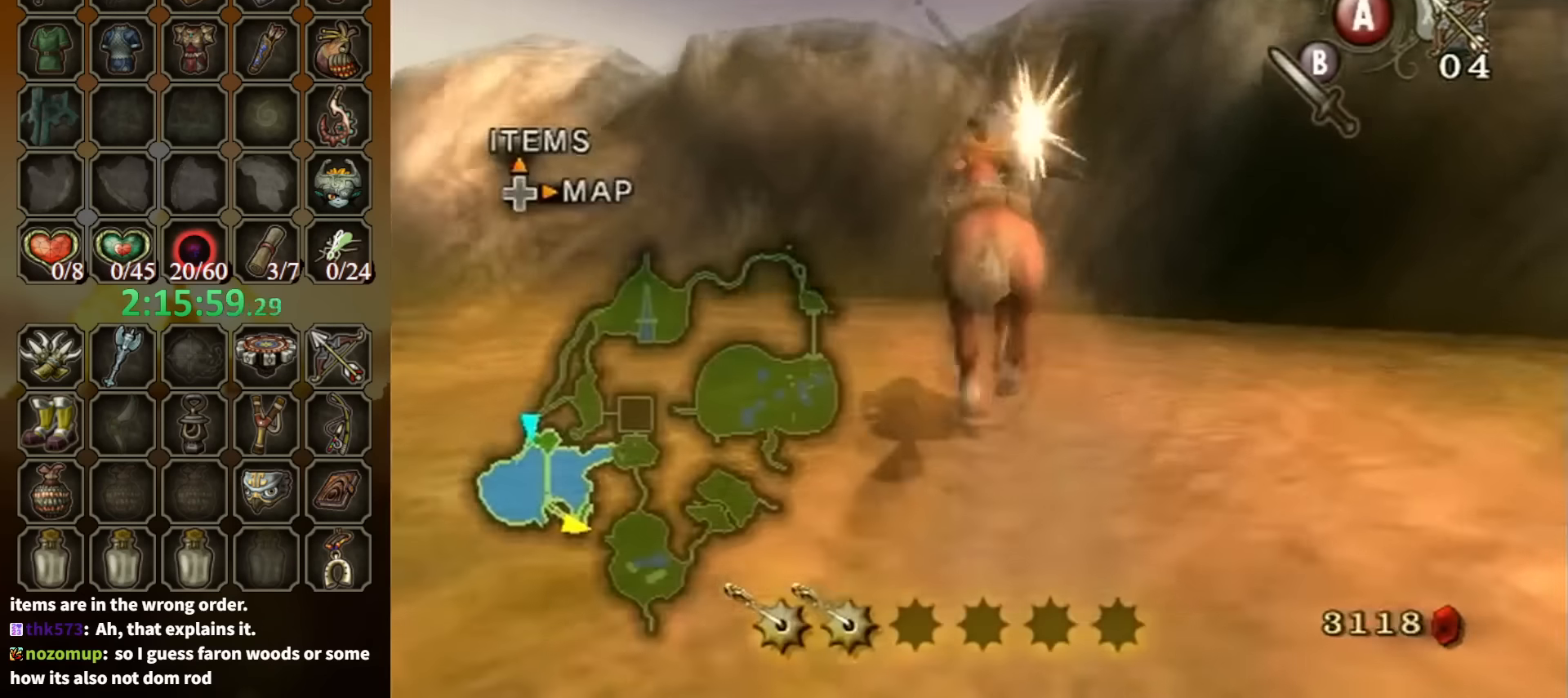
{"buttons": [], "left_stick": "up", "right_stick": "center", "events": []}
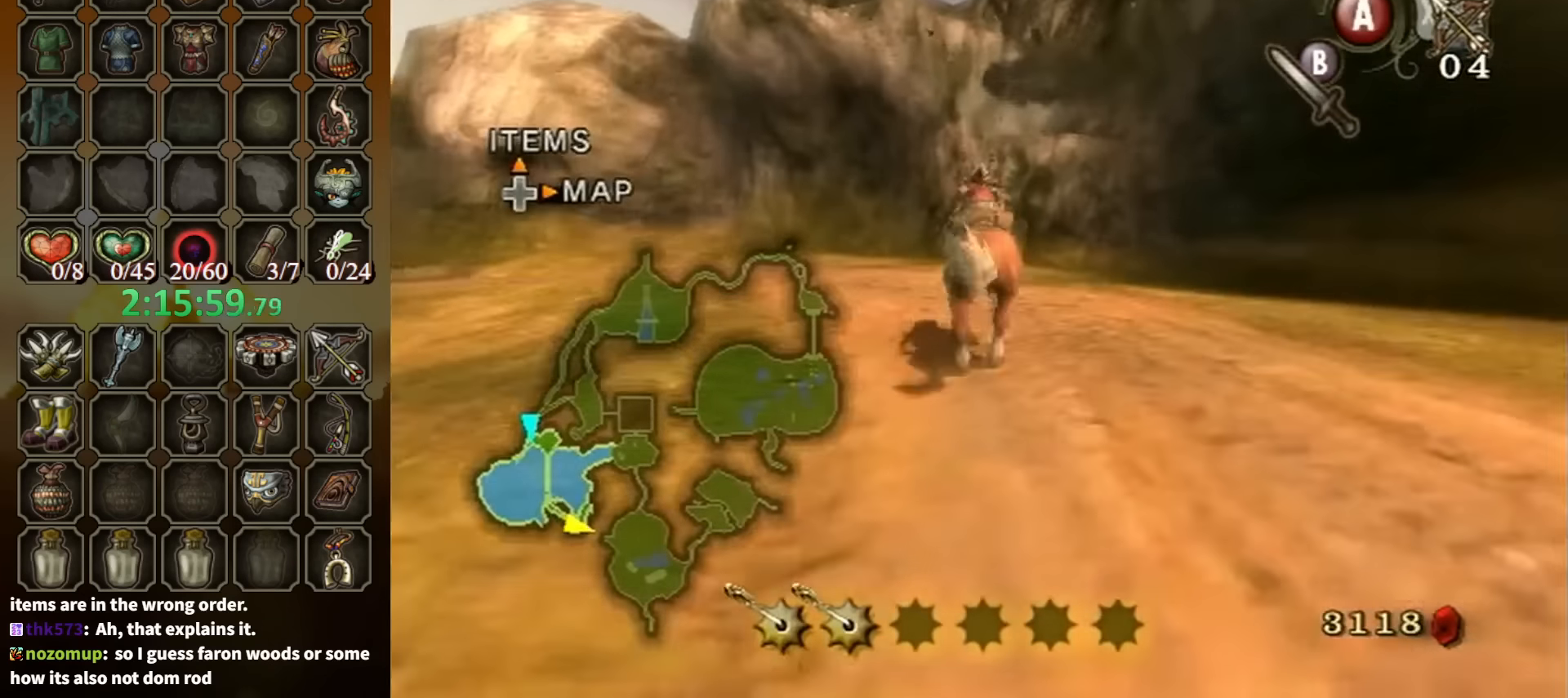
{"buttons": [], "left_stick": "up", "right_stick": "center", "events": []}
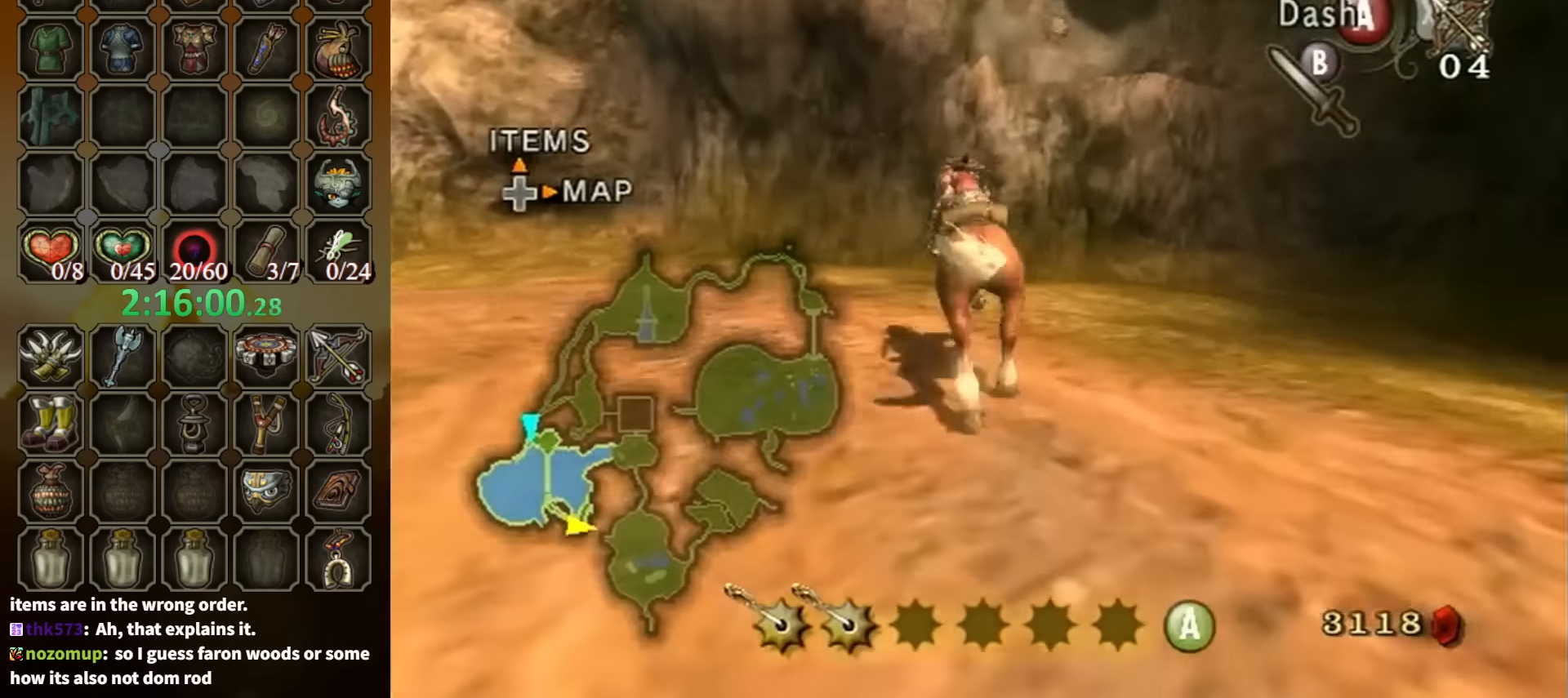
{"buttons": ["A", "R1"], "left_stick": "up-right", "right_stick": "center", "events": [[133, "left_stick", "up-left"], [366, "R1", "down"], [466, "A", "down"], [466, "left_stick", "up-right"]]}
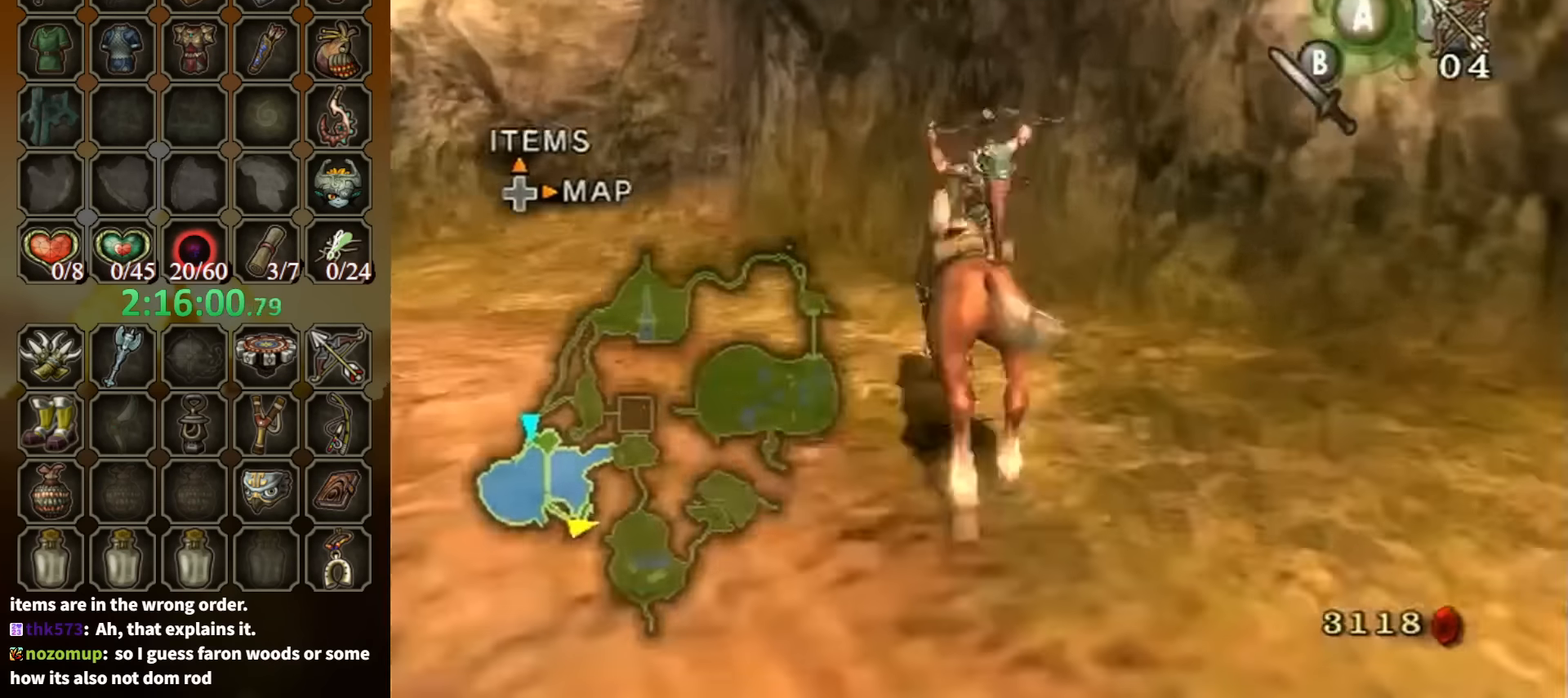
{"buttons": [], "left_stick": "up-right", "right_stick": "center", "events": [[66, "A", "up"], [66, "R1", "up"]]}
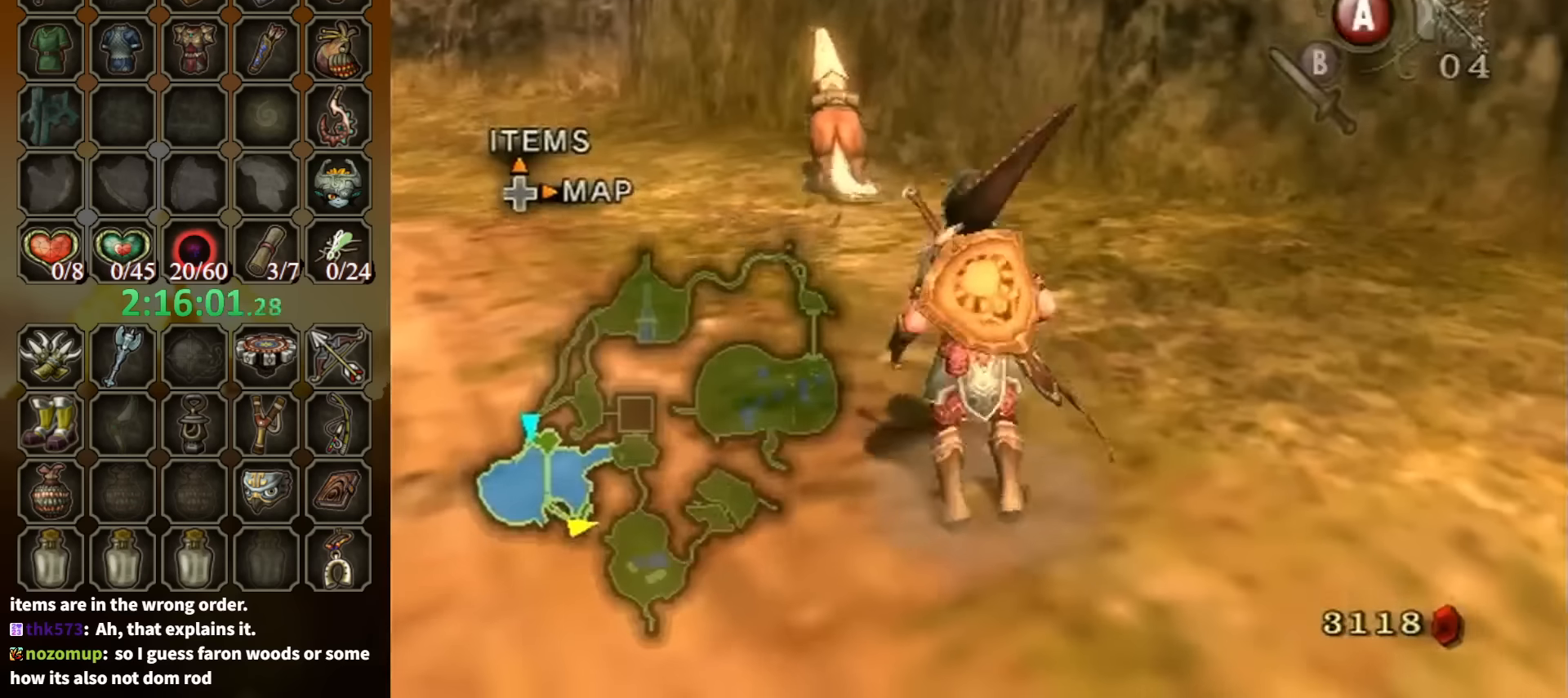
{"buttons": [], "left_stick": "center", "right_stick": "up", "events": [[466, "right_stick", "up"], [500, "left_stick", "center"]]}
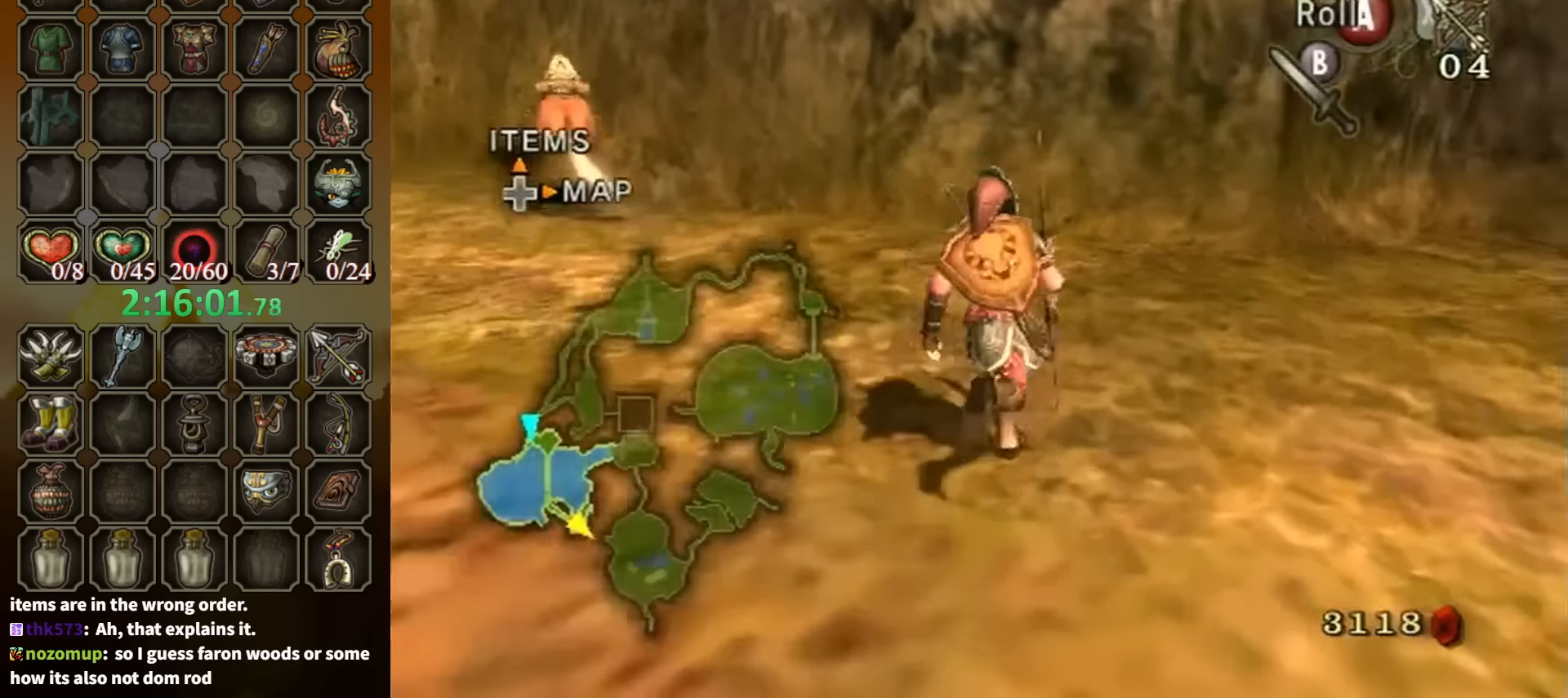
{"buttons": [], "left_stick": "down", "right_stick": "center", "events": [[66, "right_stick", "center"], [133, "left_stick", "down"]]}
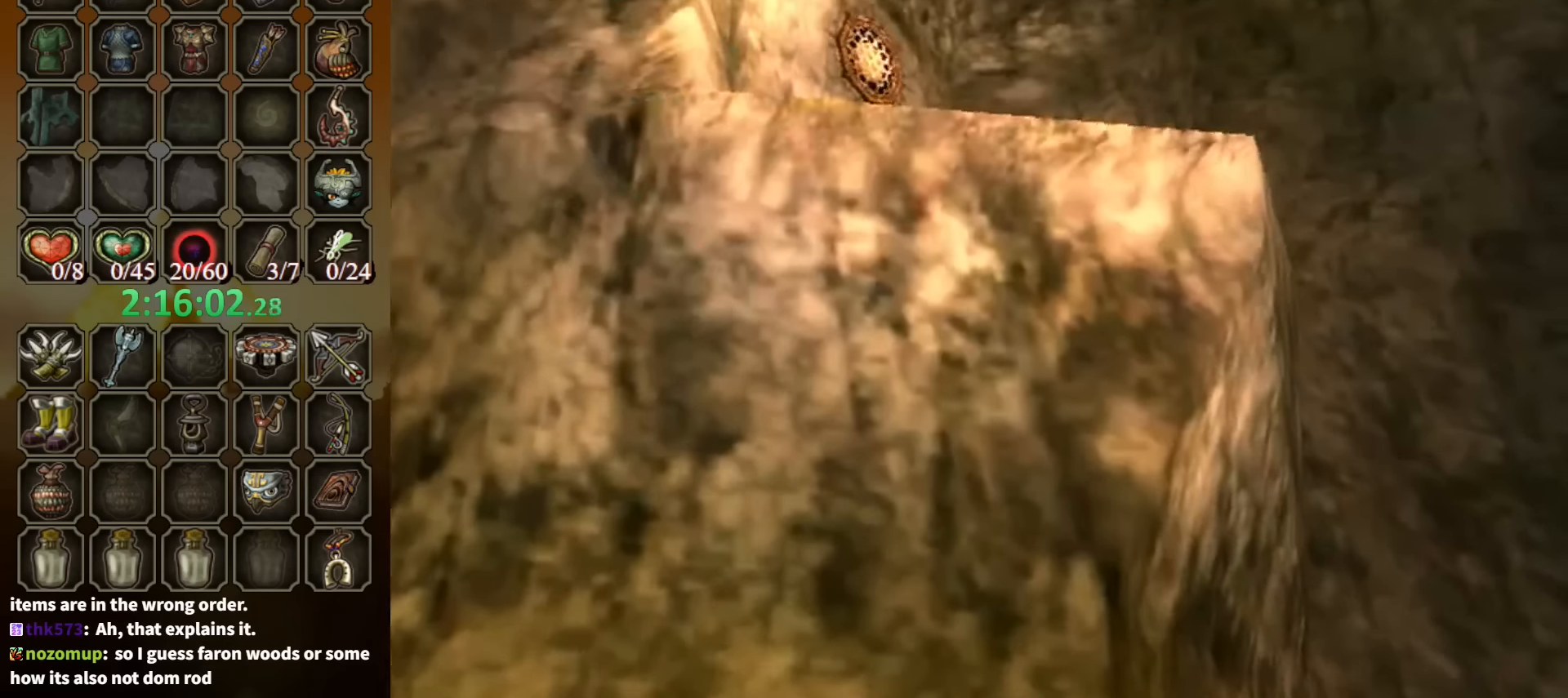
{"buttons": ["Y"], "left_stick": "up-left", "right_stick": "center", "events": [[33, "left_stick", "down-left"], [133, "left_stick", "down"], [233, "Y", "down"], [233, "left_stick", "center"], [400, "left_stick", "left"], [466, "left_stick", "up-left"]]}
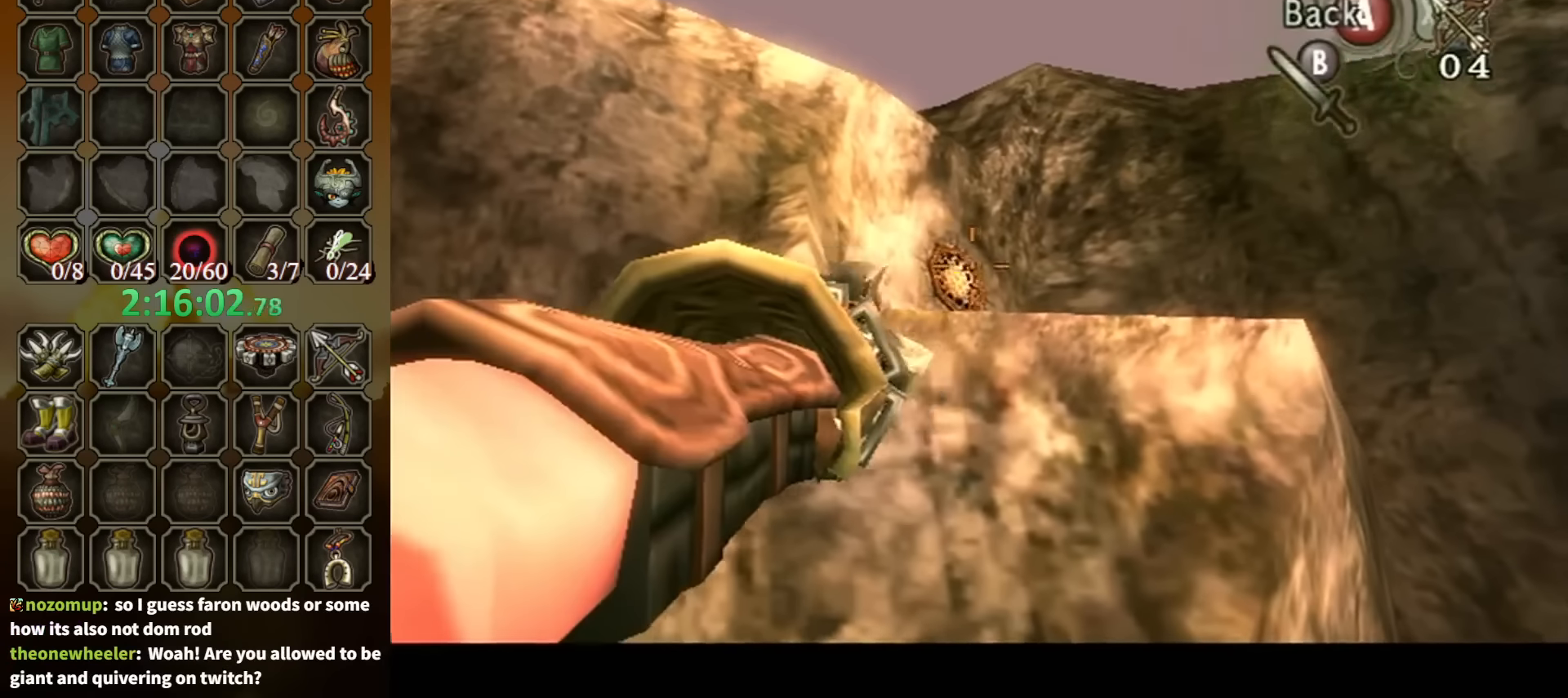
{"buttons": [], "left_stick": "center", "right_stick": "center", "events": [[266, "Y", "up"], [266, "left_stick", "center"]]}